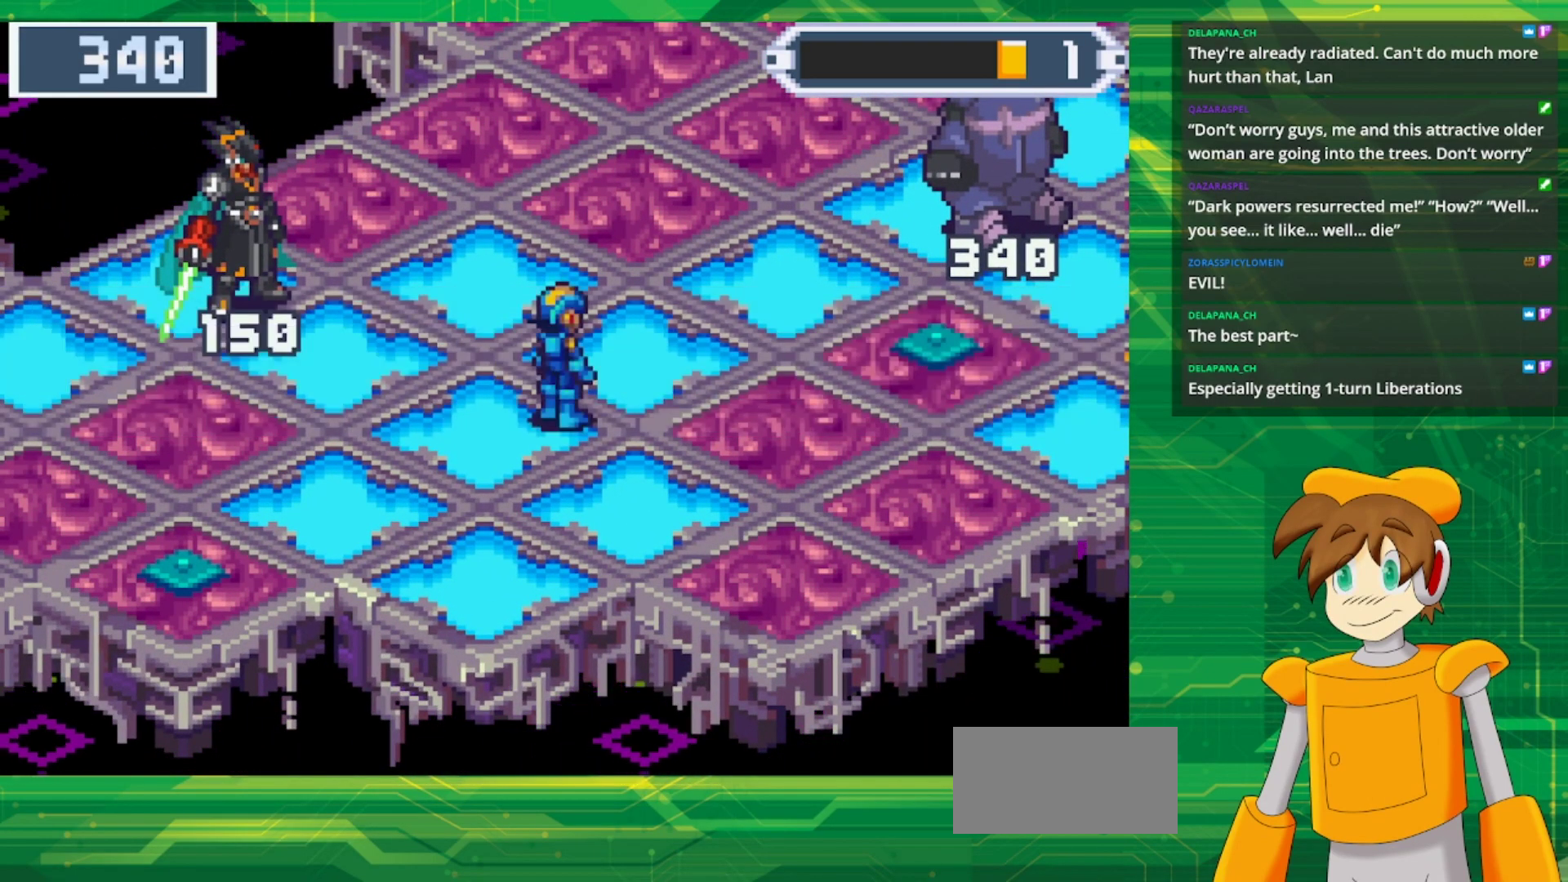
Gameplay with a controller (Nintendo layout); each line is a JSON object with the inputs held at the frame after it. "events" lists button and stick changes between this image and that frame as [ms after this image, input, new state], when the widget could be followed in between. Not read: L1 L3 R3.
{"buttons": ["B", "DPAD_UP", "DPAD_RIGHT"], "events": [[67, "B", "down"], [67, "DPAD_RIGHT", "down"], [183, "DPAD_UP", "down"]]}
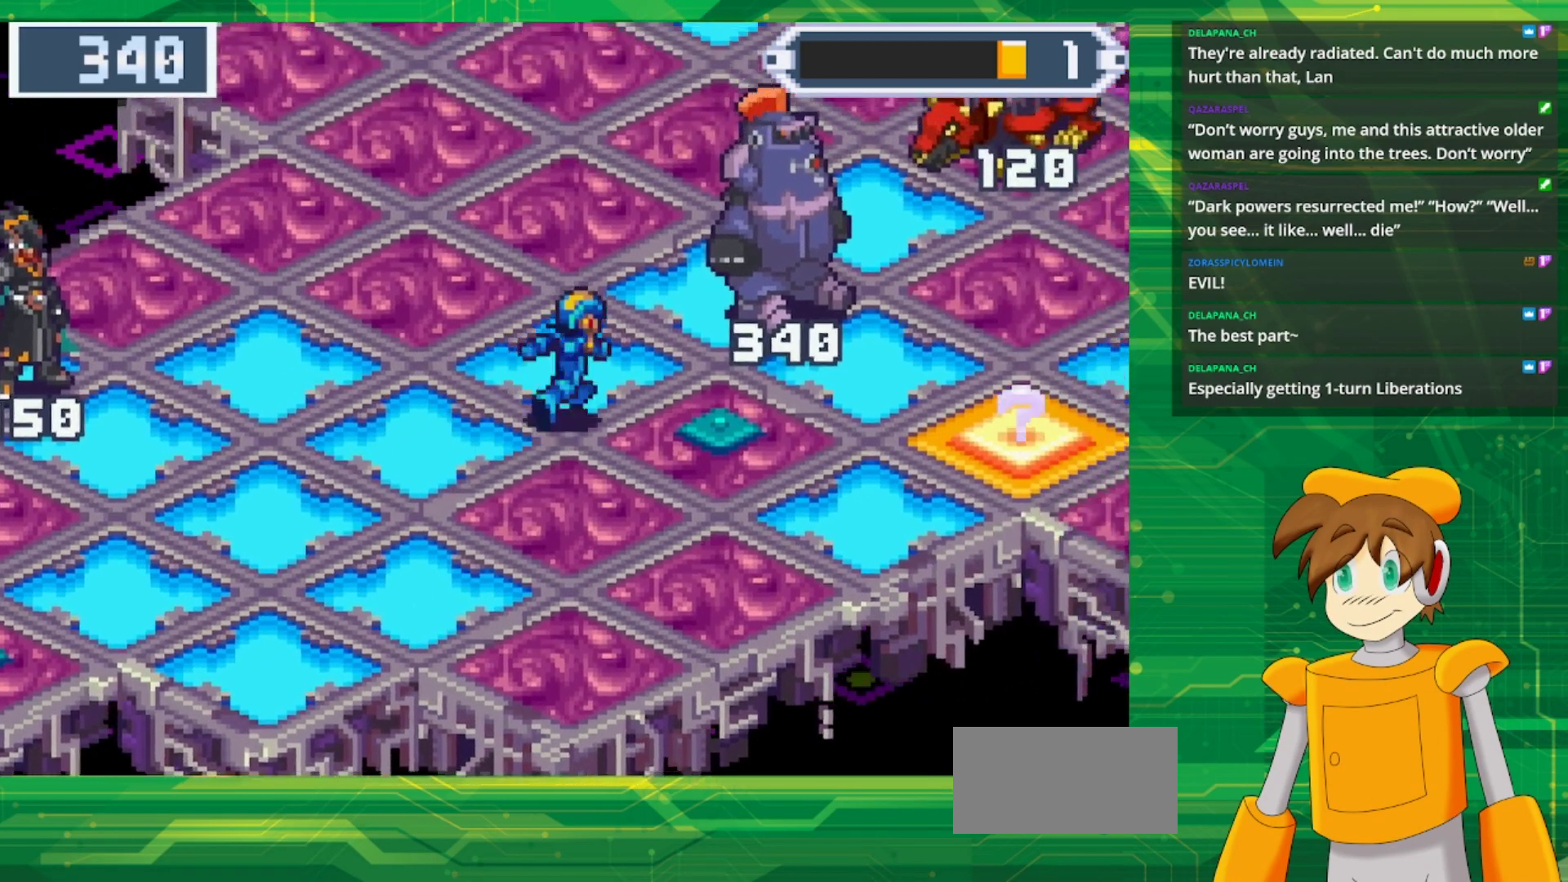
{"buttons": [], "events": [[67, "DPAD_UP", "up"], [117, "B", "up"], [200, "DPAD_RIGHT", "up"]]}
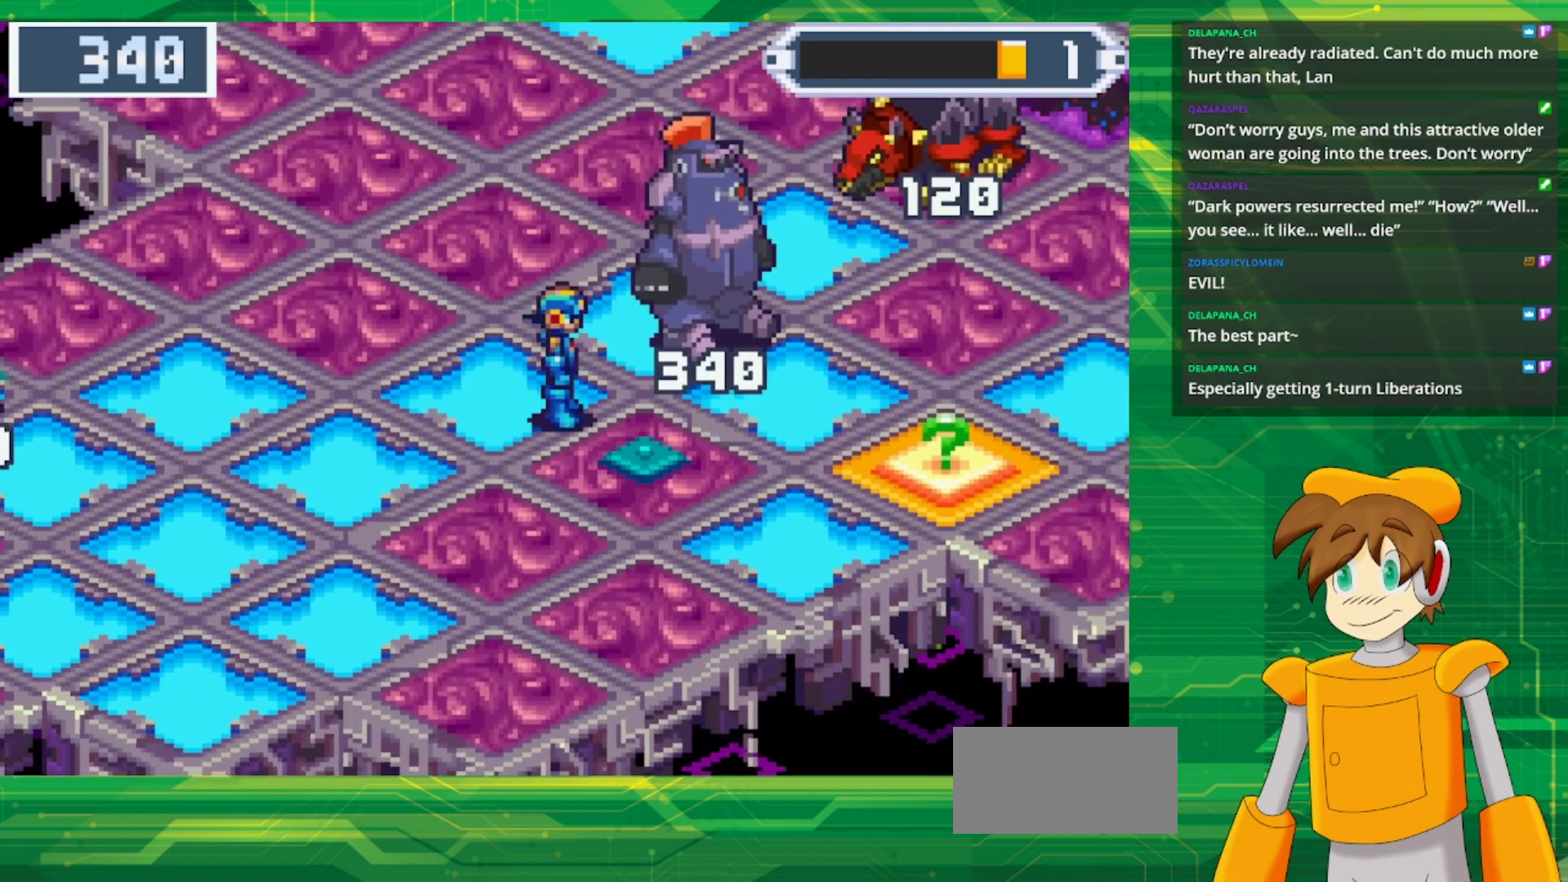
{"buttons": [], "events": []}
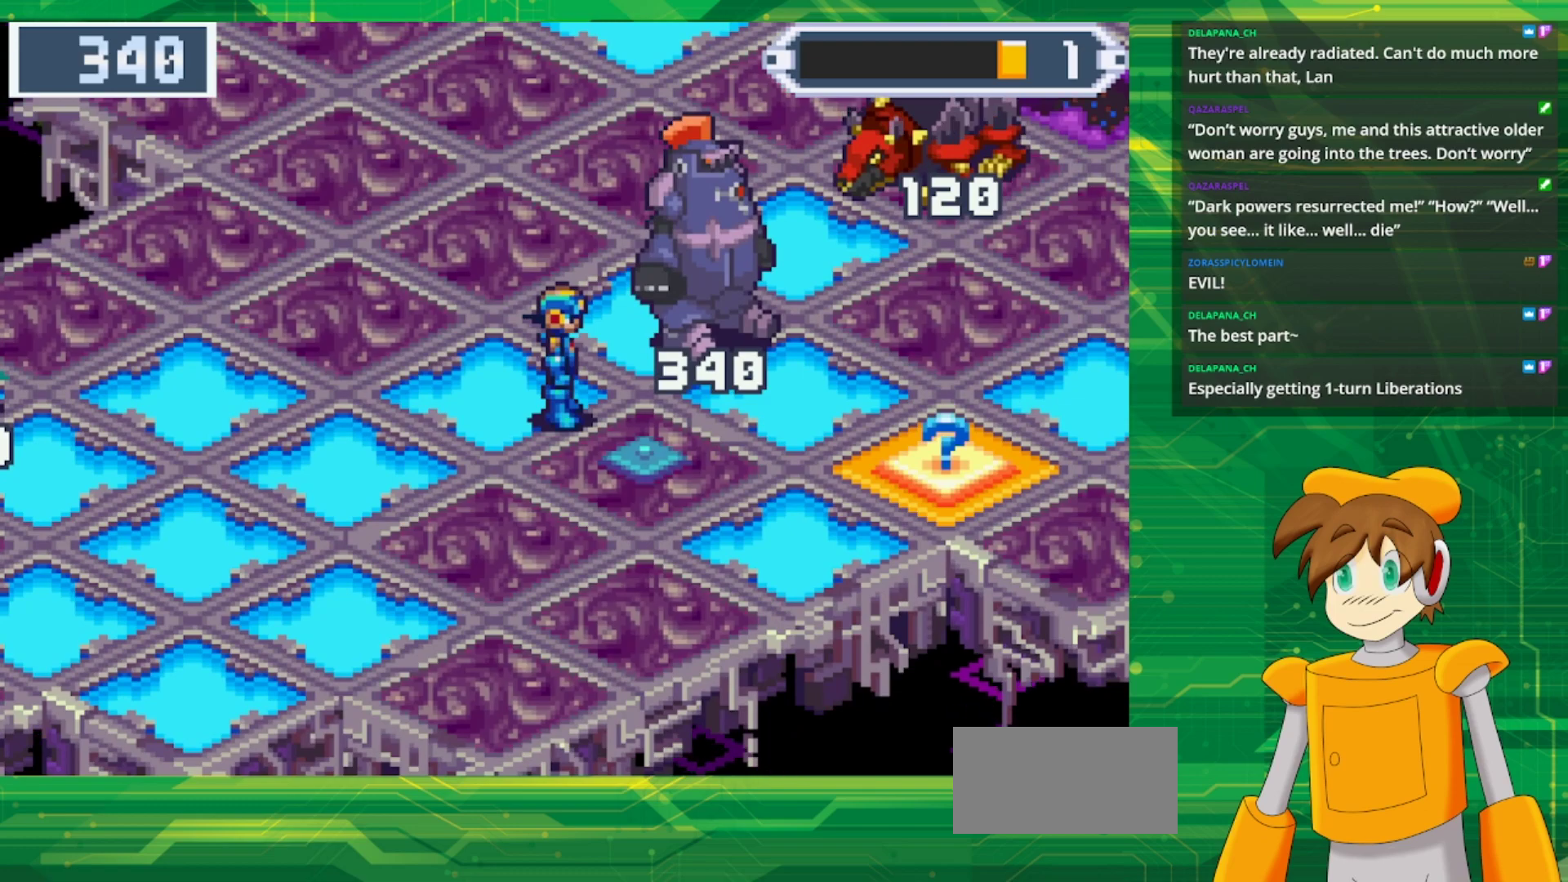
{"buttons": [], "events": []}
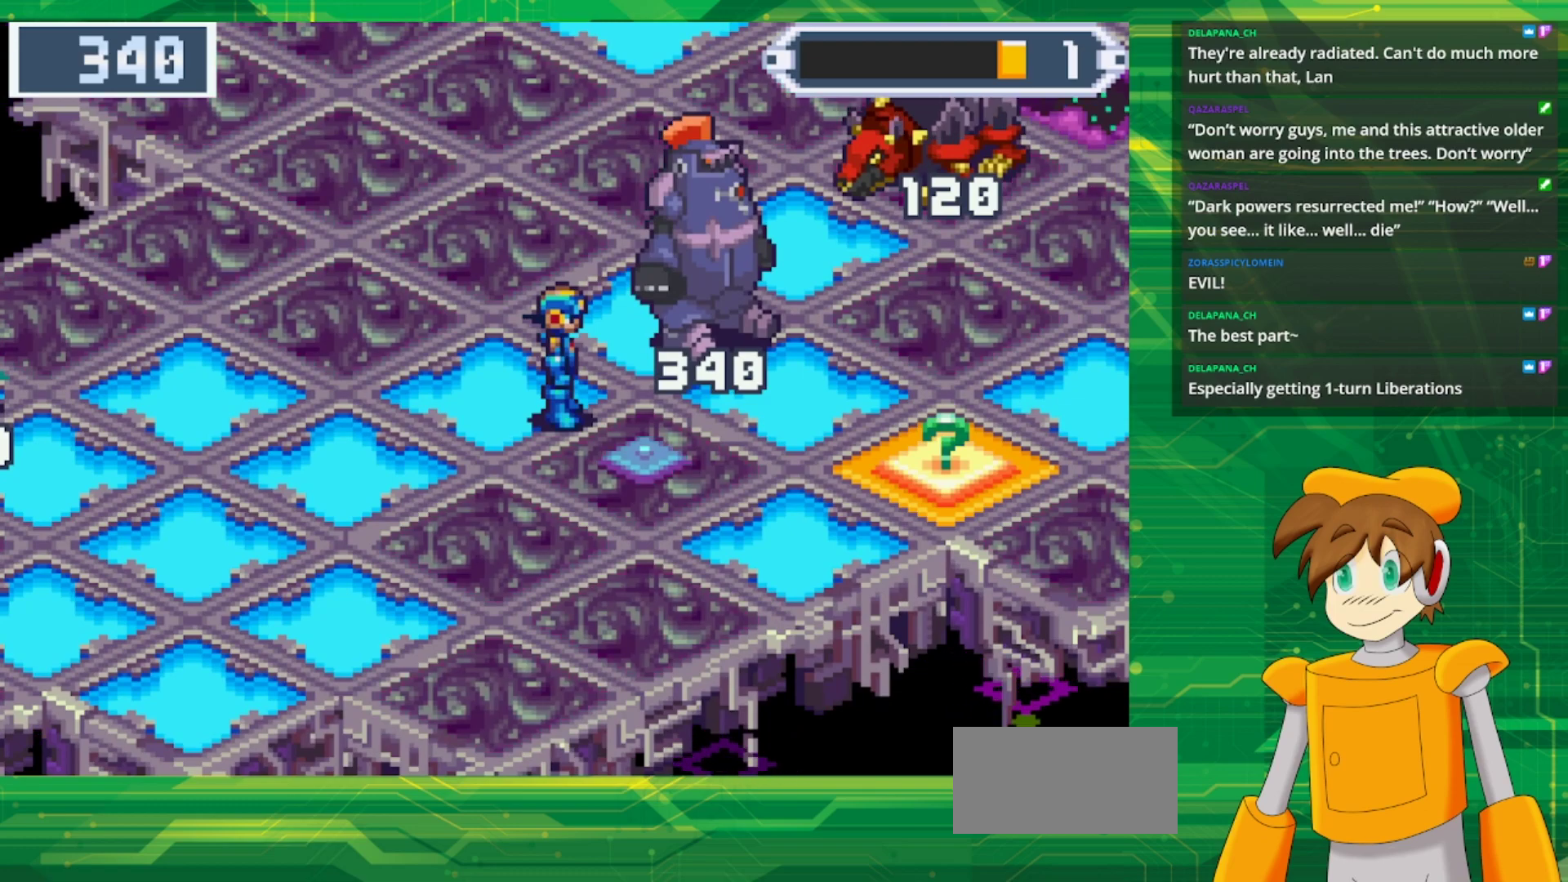
{"buttons": [], "events": []}
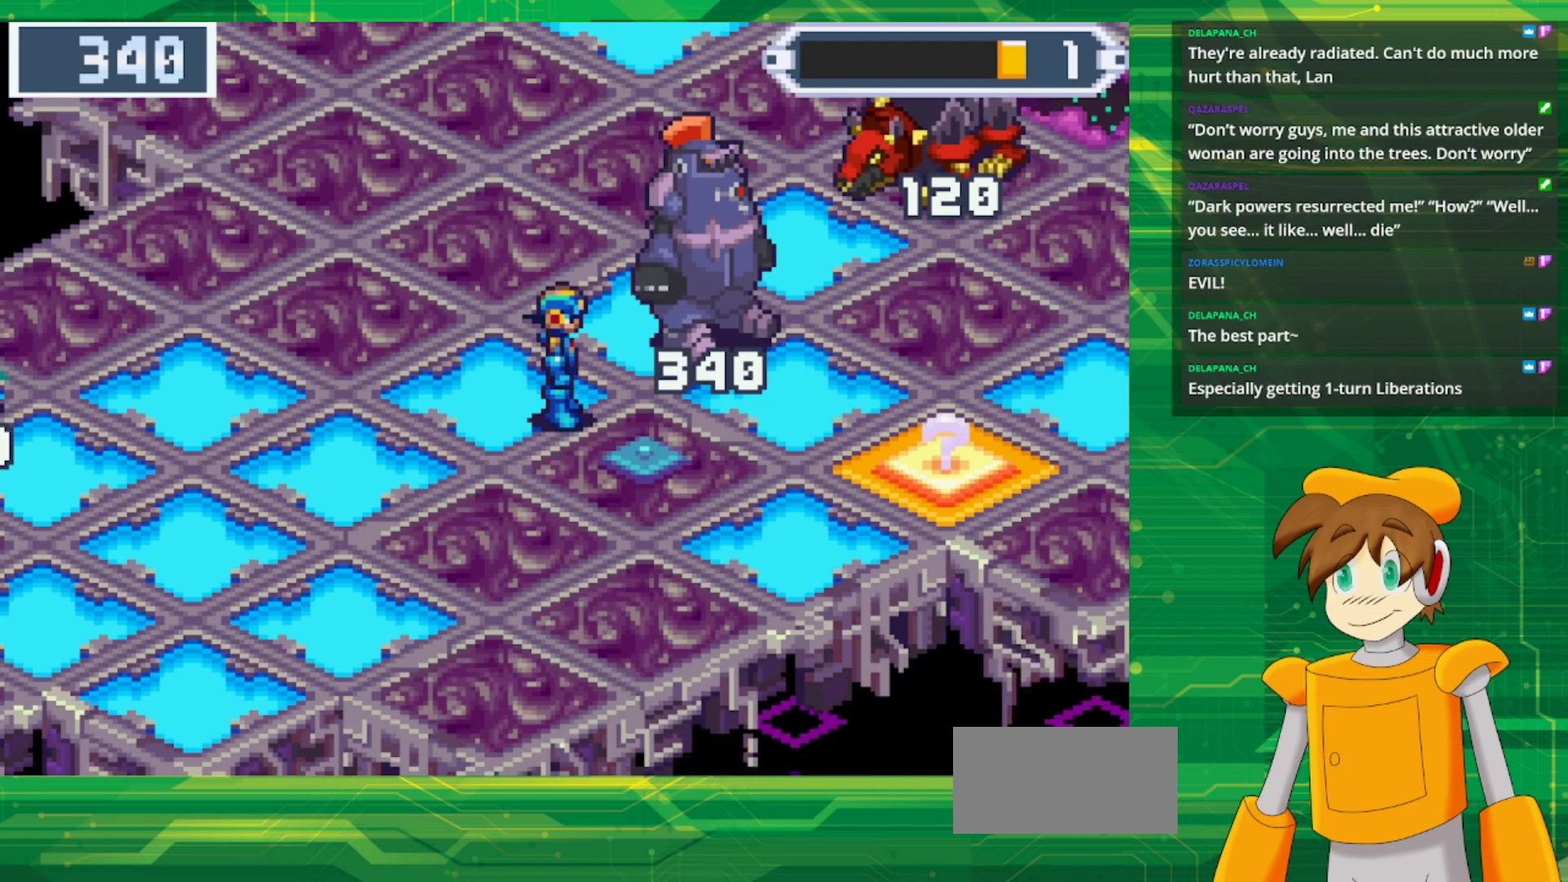
{"buttons": [], "events": []}
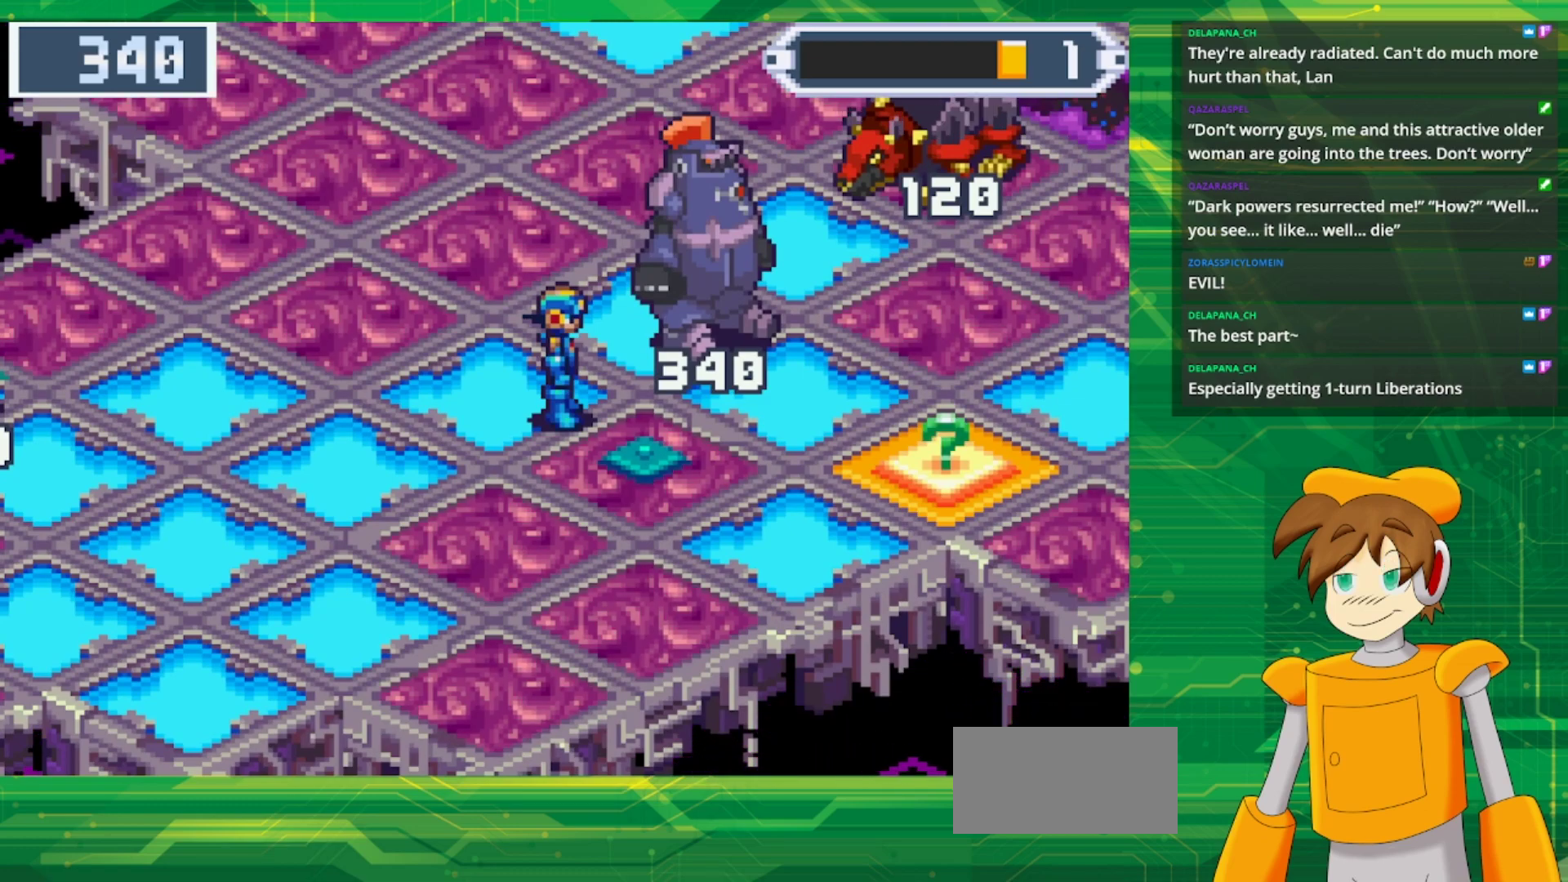
{"buttons": [], "events": []}